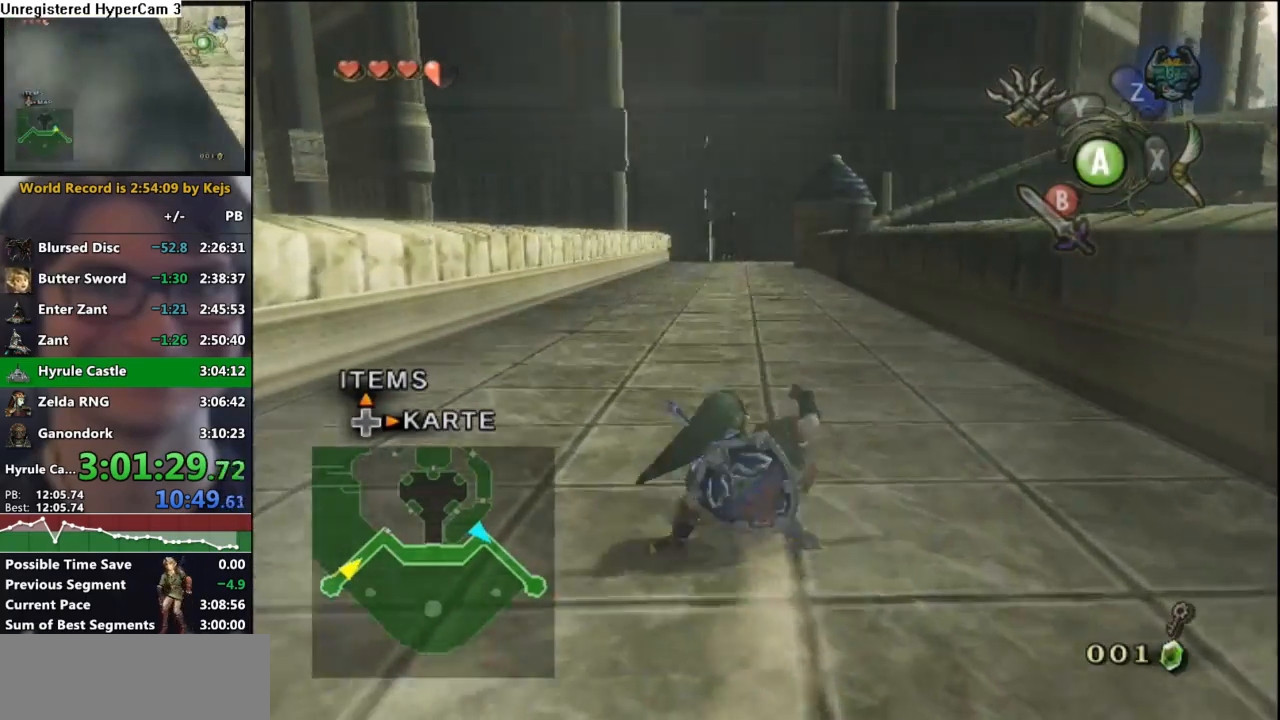
Gameplay with a controller (Nintendo layout); each line is a JSON object with the inputs held at the frame after it. "events" lists button and stick changes between this image and that frame as [ms after this image, input, new state], when the widget could be followed in between. Not read: L3 R3.
{"buttons": [], "left_stick": "up", "right_stick": "center", "events": [[83, "A", "down"], [167, "A", "up"]]}
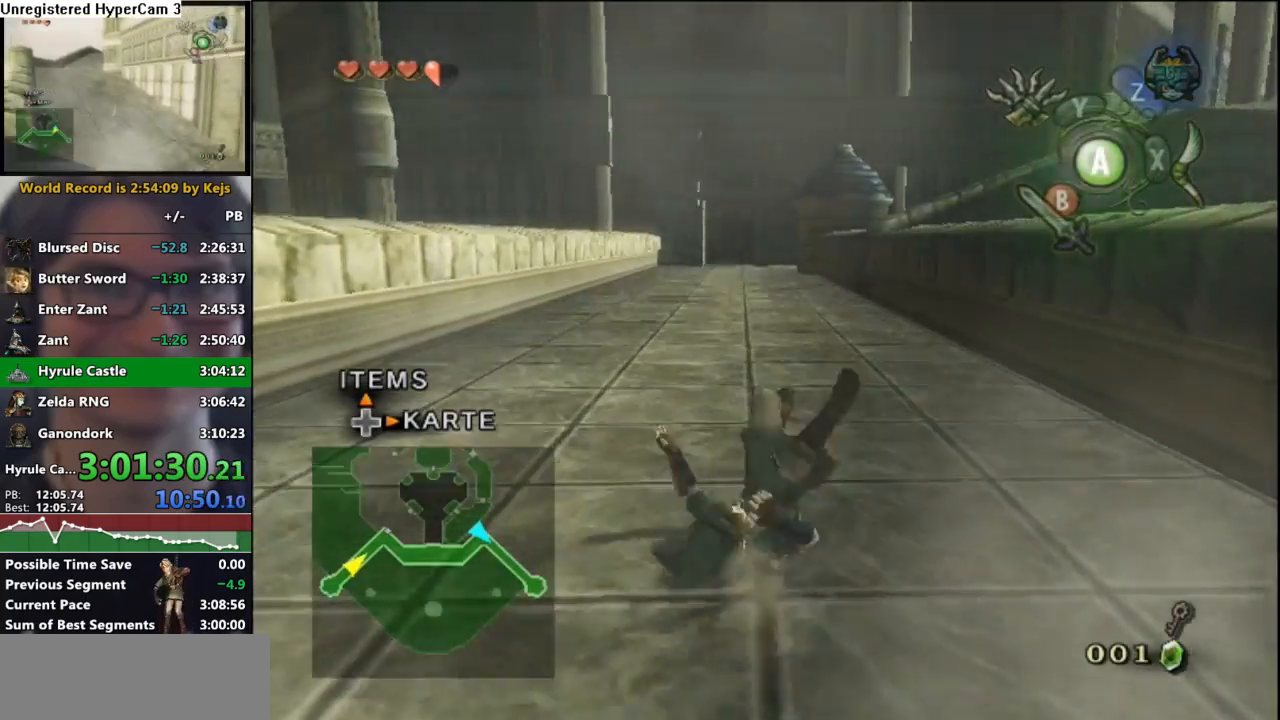
{"buttons": [], "left_stick": "up", "right_stick": "center", "events": [[283, "A", "down"], [333, "A", "up"]]}
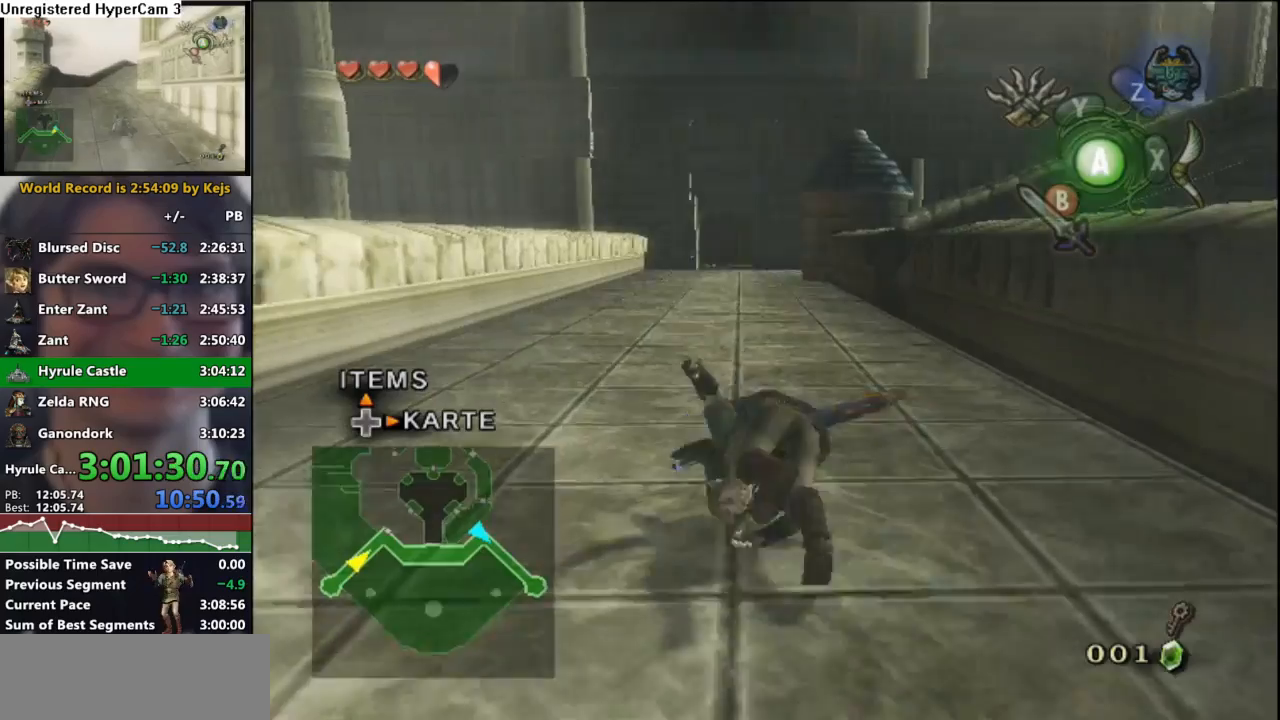
{"buttons": [], "left_stick": "up", "right_stick": "center", "events": [[417, "A", "down"], [500, "A", "up"]]}
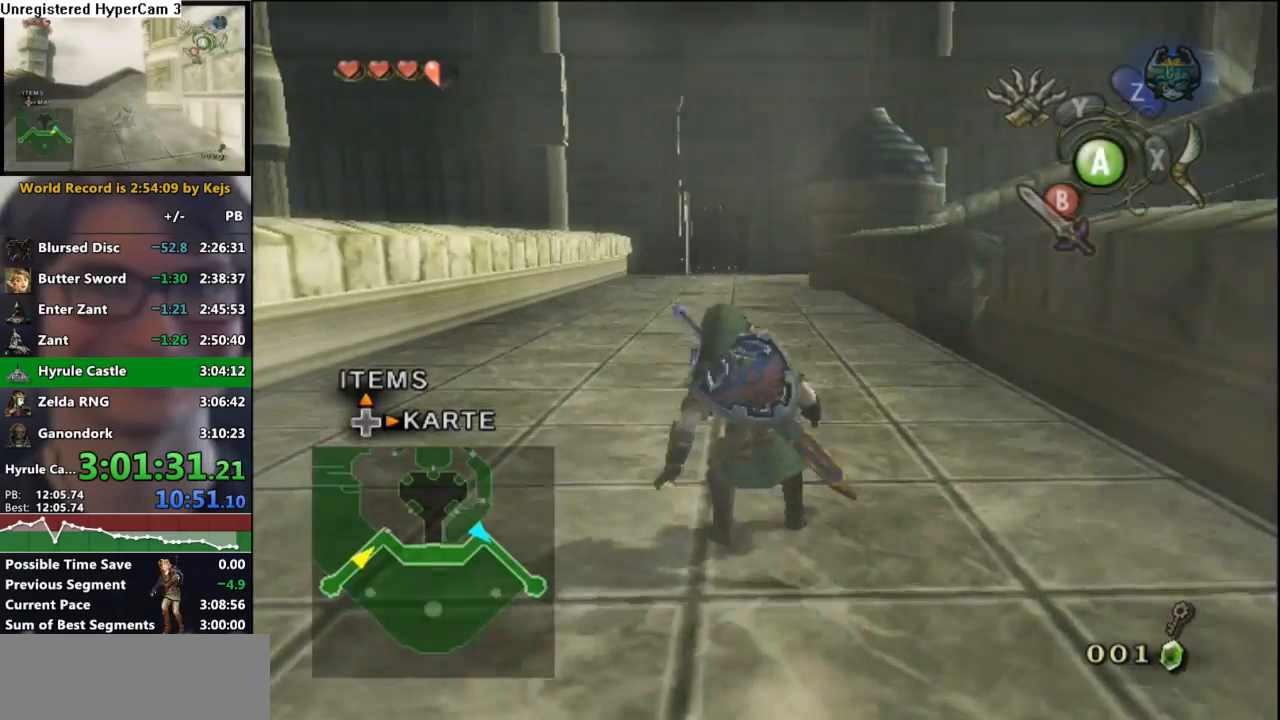
{"buttons": [], "left_stick": "up", "right_stick": "center", "events": []}
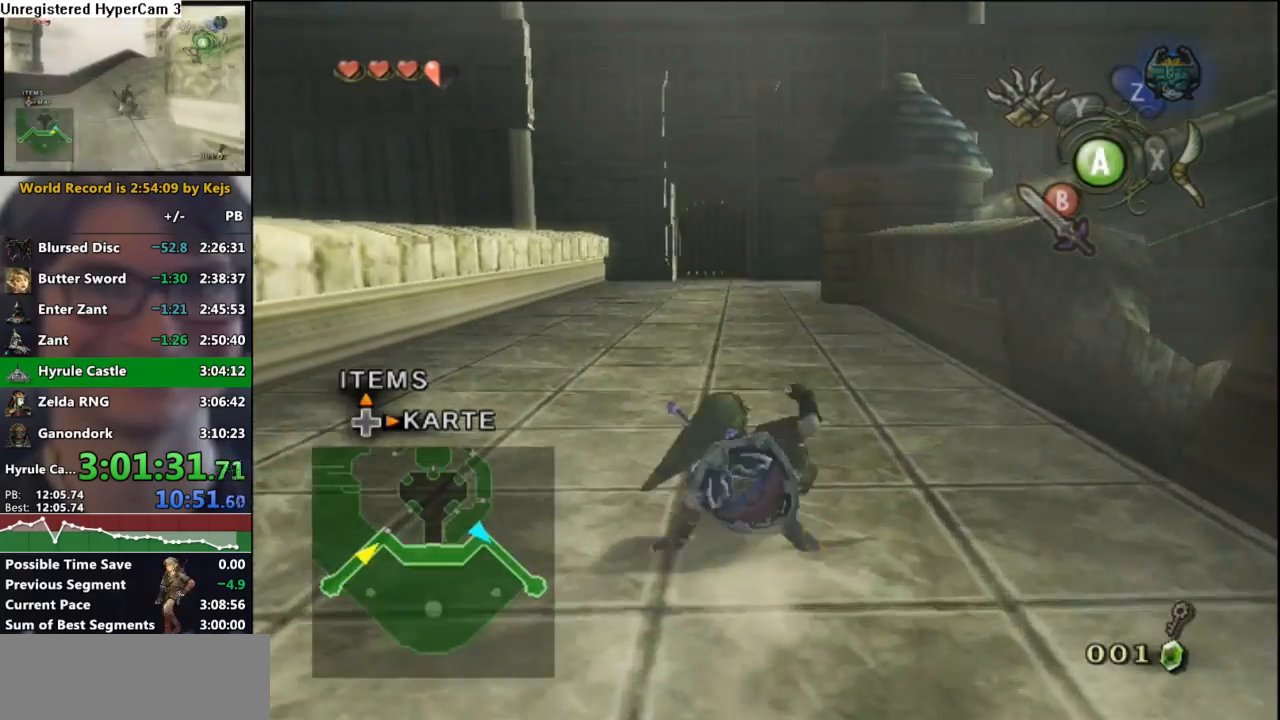
{"buttons": [], "left_stick": "up", "right_stick": "center", "events": [[100, "A", "down"], [200, "A", "up"]]}
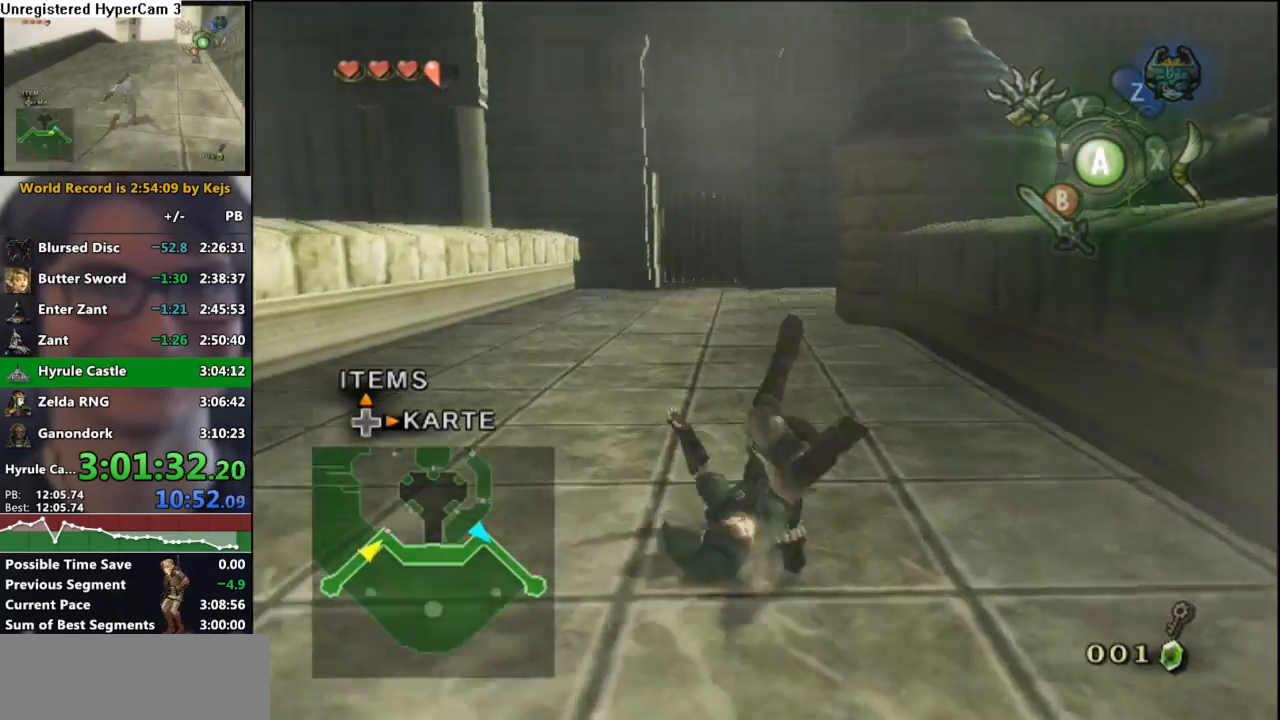
{"buttons": [], "left_stick": "up", "right_stick": "center", "events": [[300, "A", "down"], [383, "A", "up"]]}
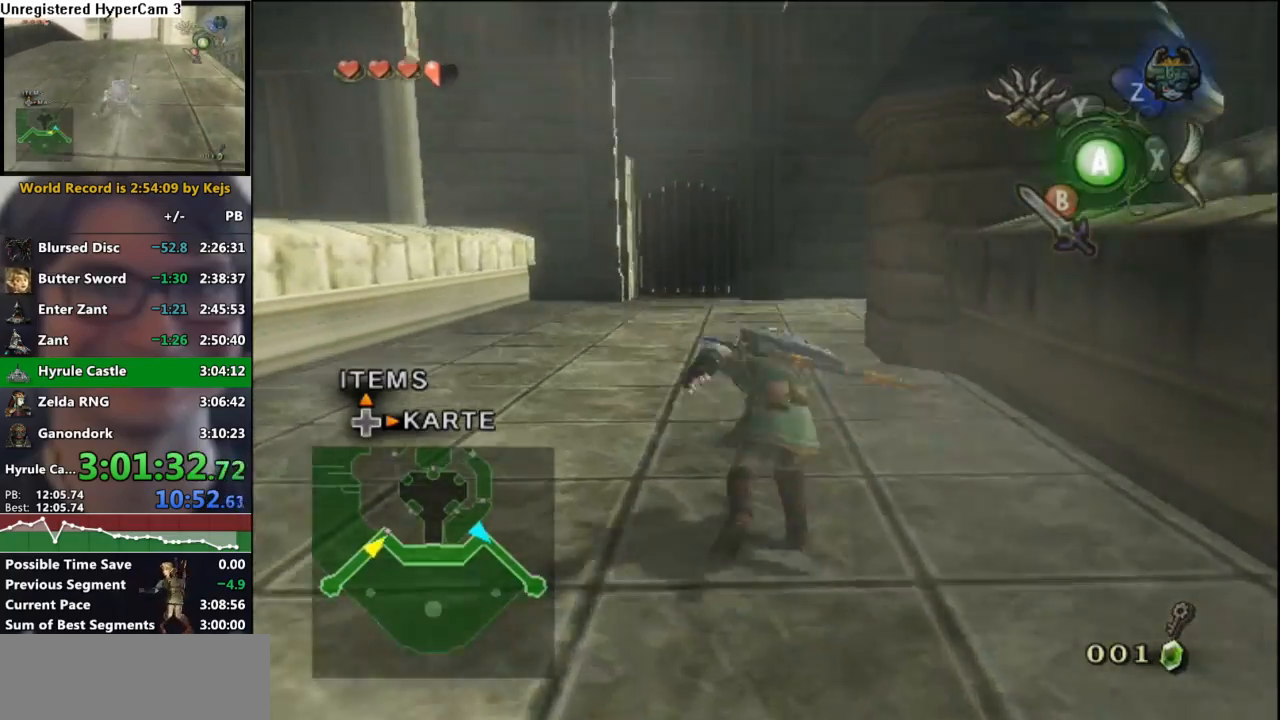
{"buttons": ["A"], "left_stick": "up", "right_stick": "center", "events": [[500, "A", "down"]]}
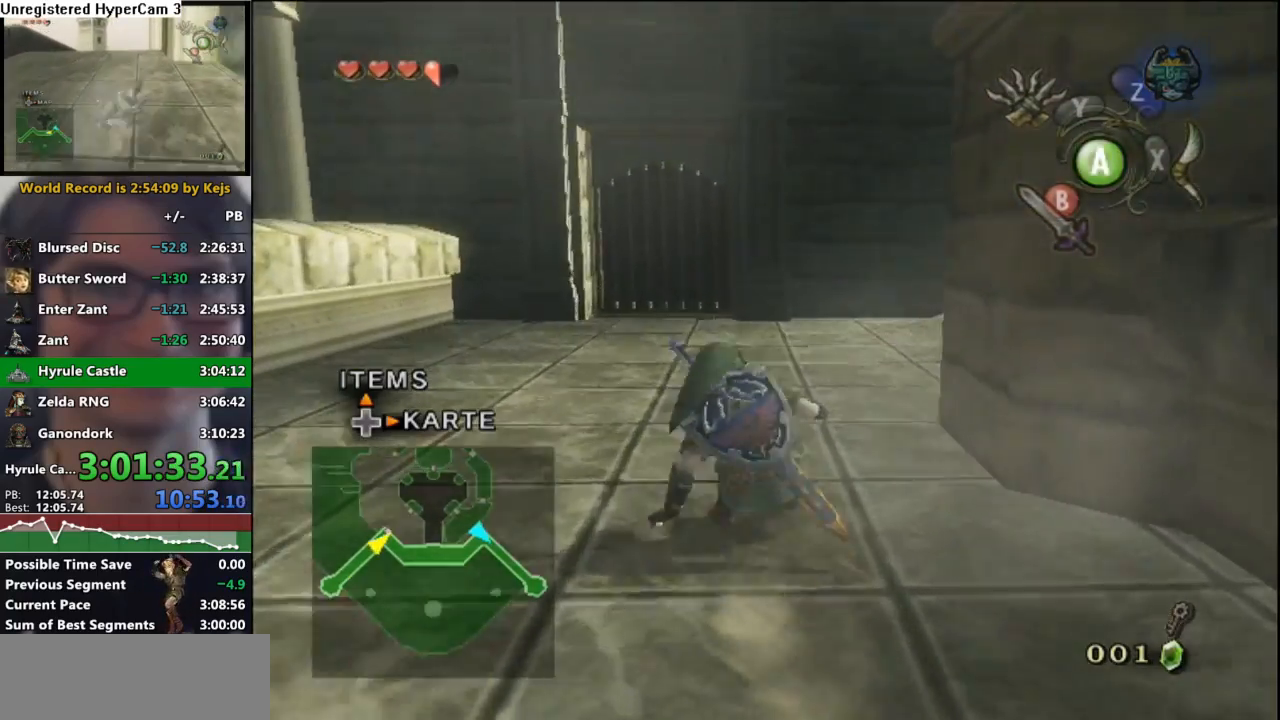
{"buttons": [], "left_stick": "up-right", "right_stick": "center", "events": [[67, "A", "up"], [83, "left_stick", "up-right"]]}
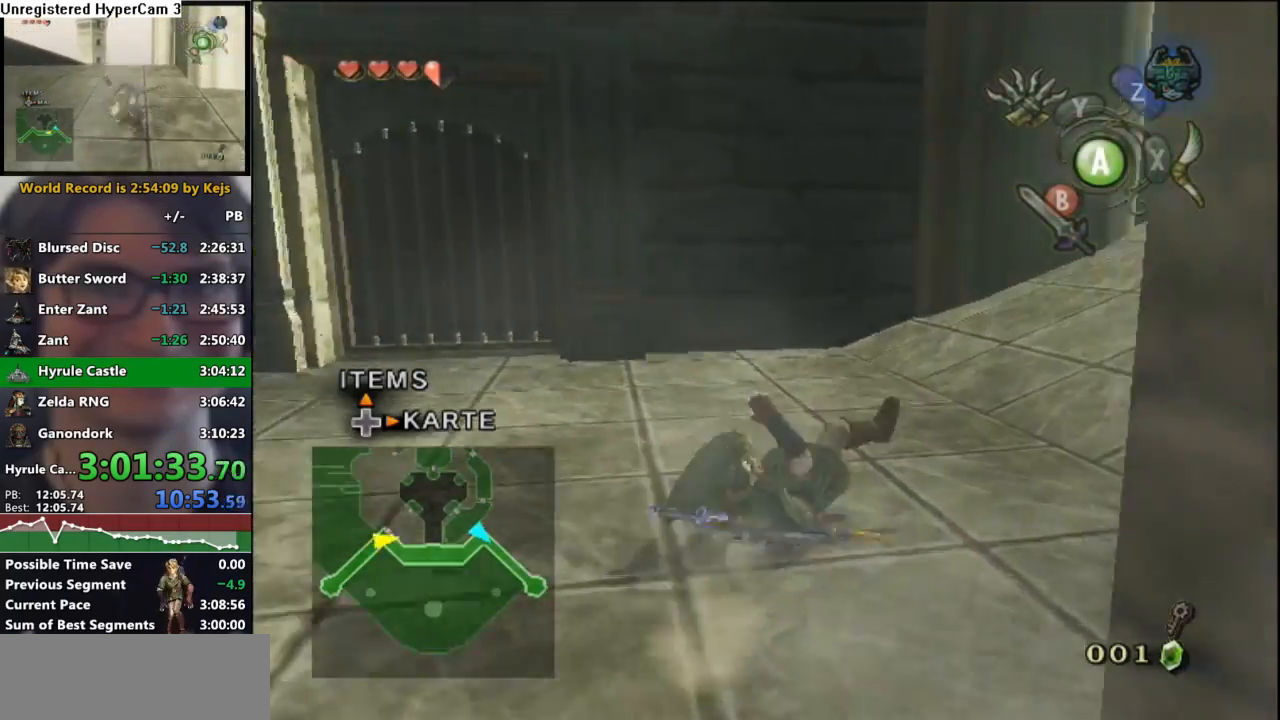
{"buttons": [], "left_stick": "up-right", "right_stick": "center", "events": [[167, "A", "down"], [250, "A", "up"]]}
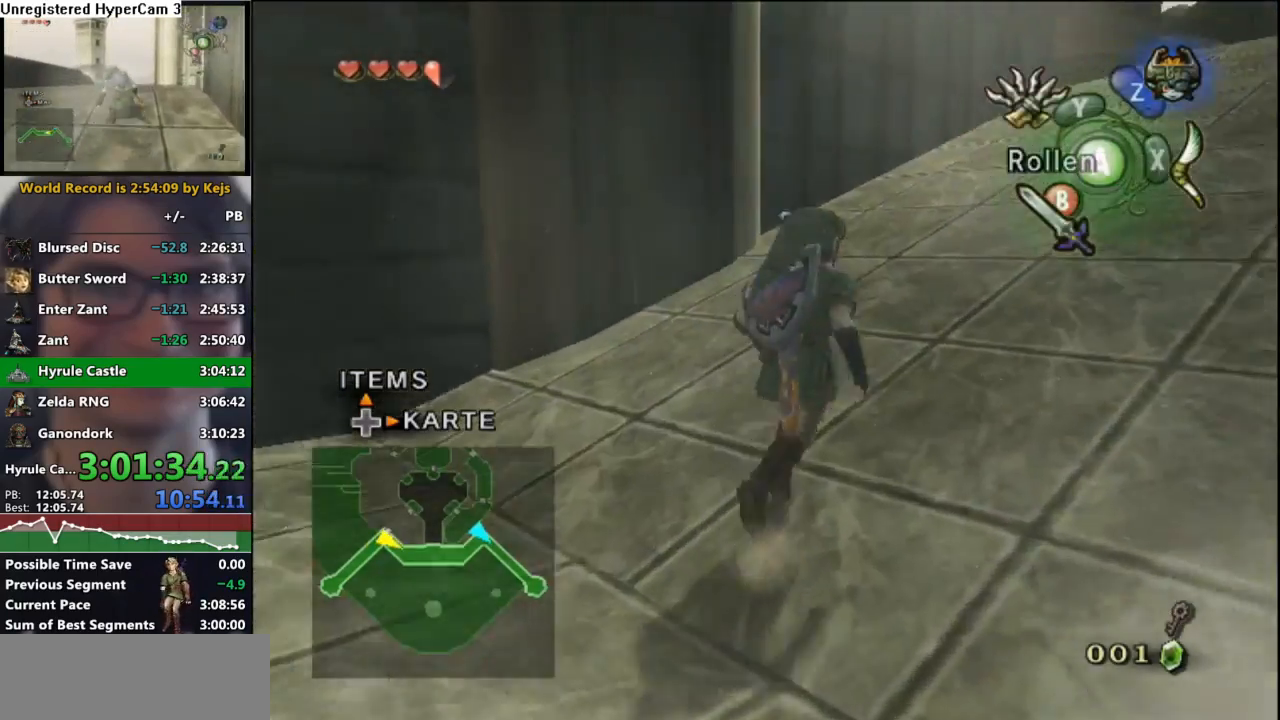
{"buttons": [], "left_stick": "up", "right_stick": "center", "events": [[83, "A", "down"], [150, "A", "up"], [450, "left_stick", "up"]]}
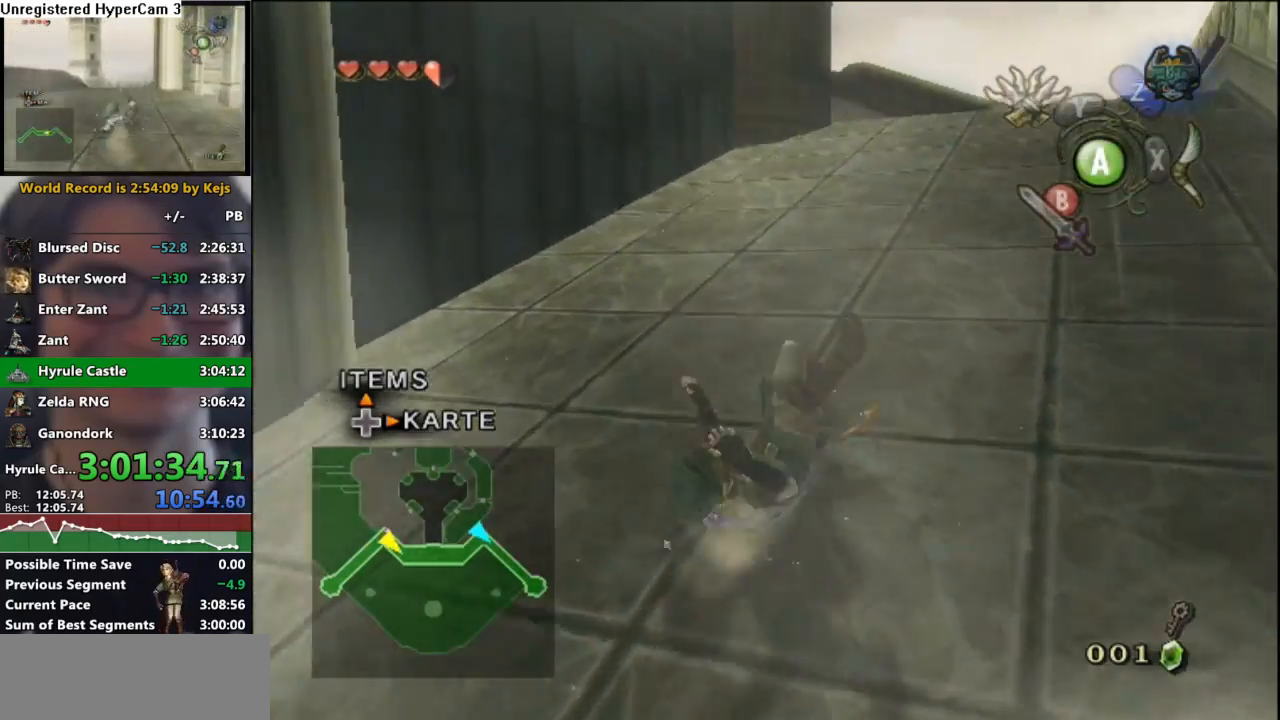
{"buttons": [], "left_stick": "up", "right_stick": "center", "events": [[283, "A", "down"], [350, "A", "up"]]}
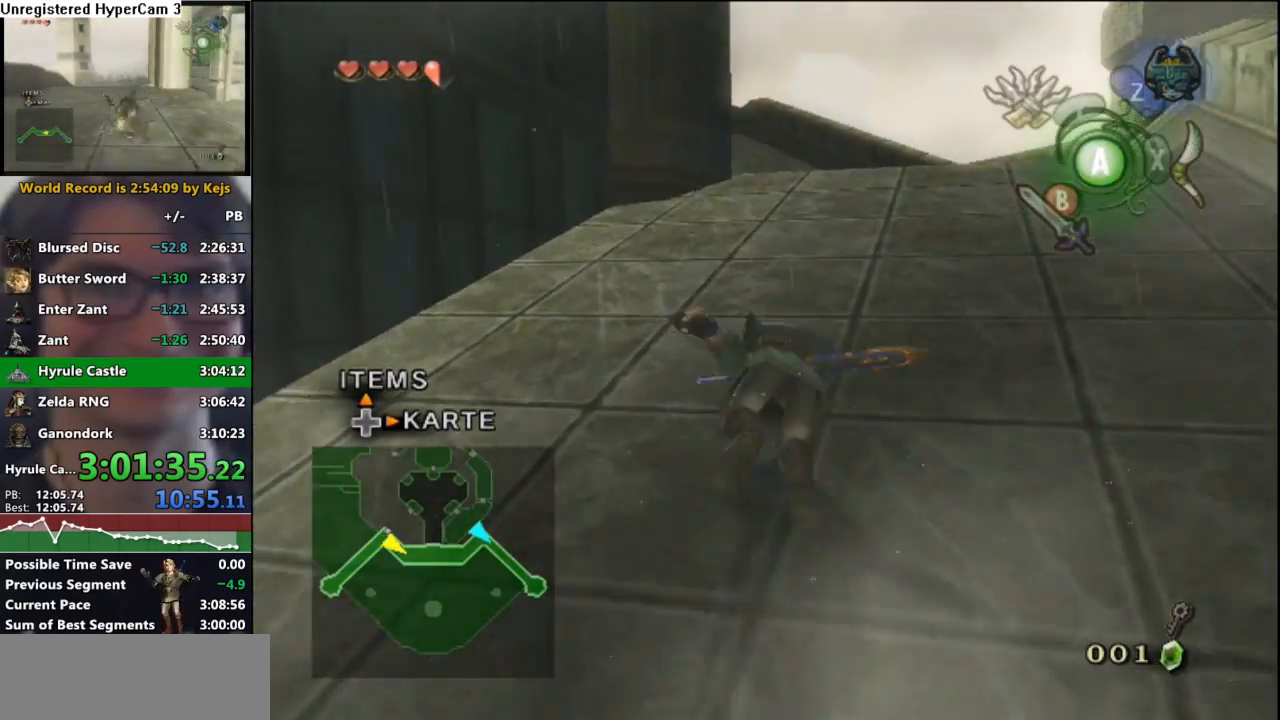
{"buttons": ["A"], "left_stick": "up", "right_stick": "center", "events": [[483, "A", "down"]]}
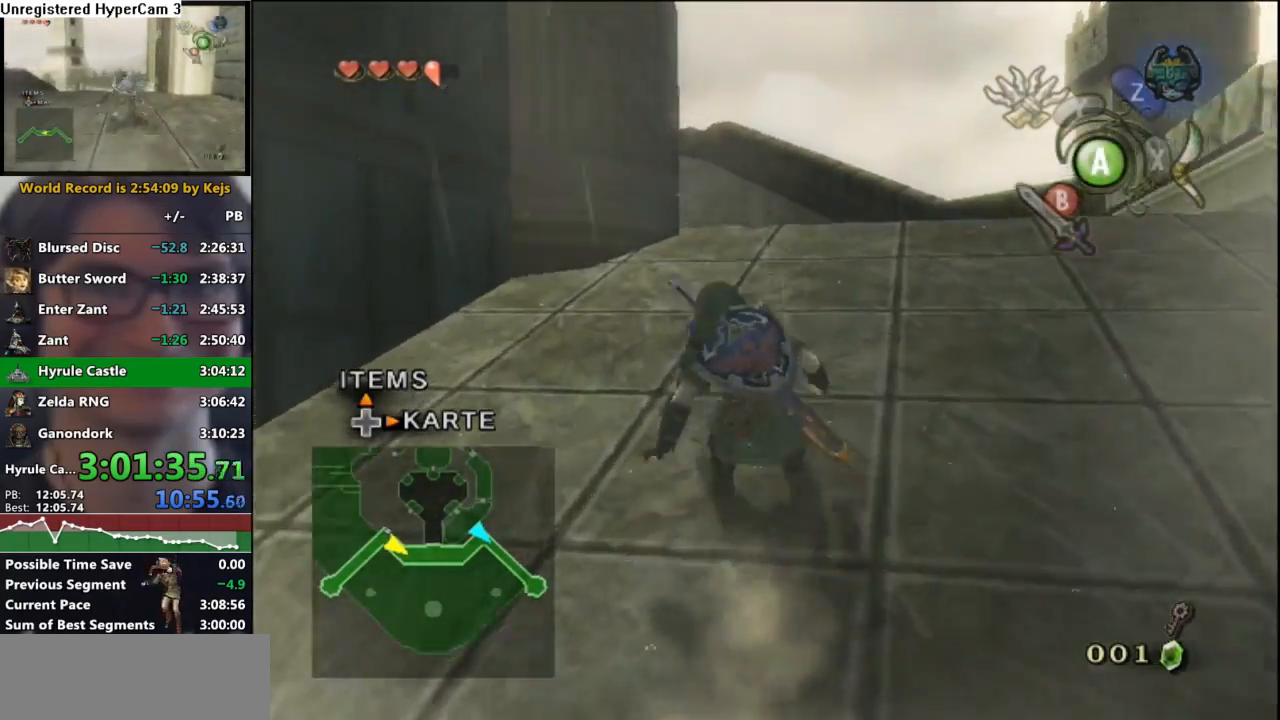
{"buttons": [], "left_stick": "up", "right_stick": "center", "events": [[50, "A", "up"]]}
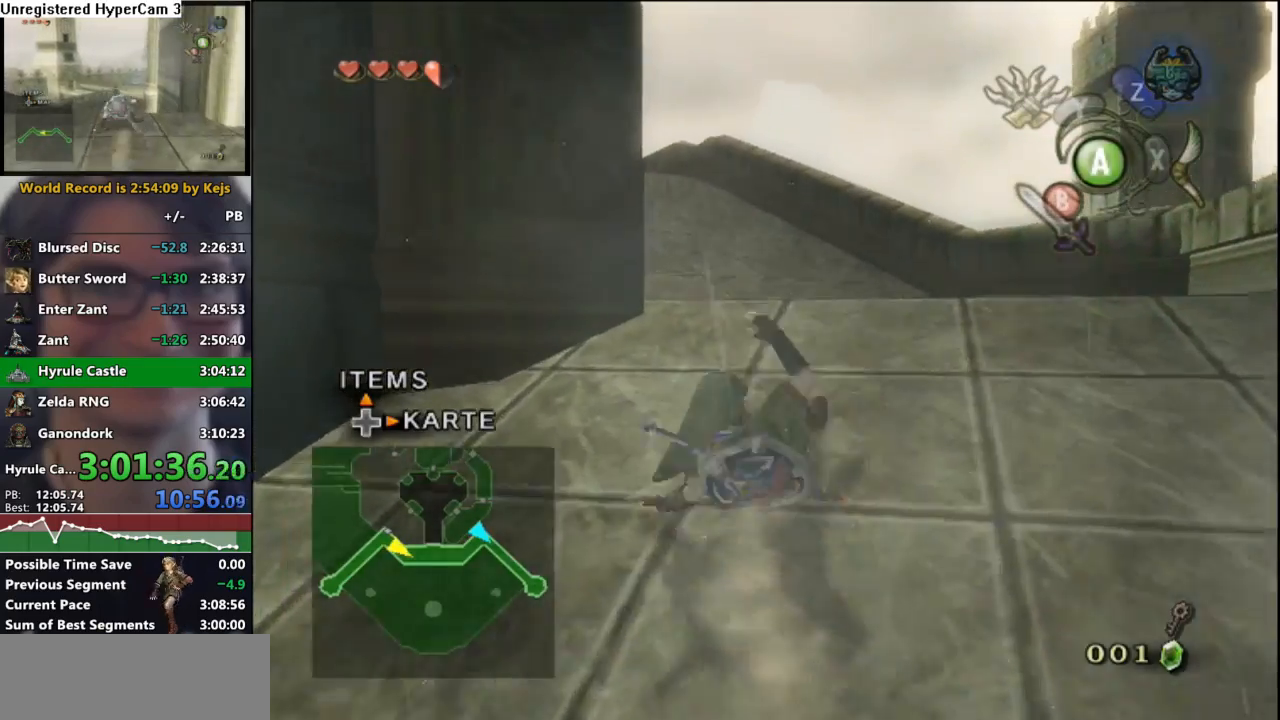
{"buttons": [], "left_stick": "up", "right_stick": "center", "events": [[167, "A", "down"], [233, "A", "up"]]}
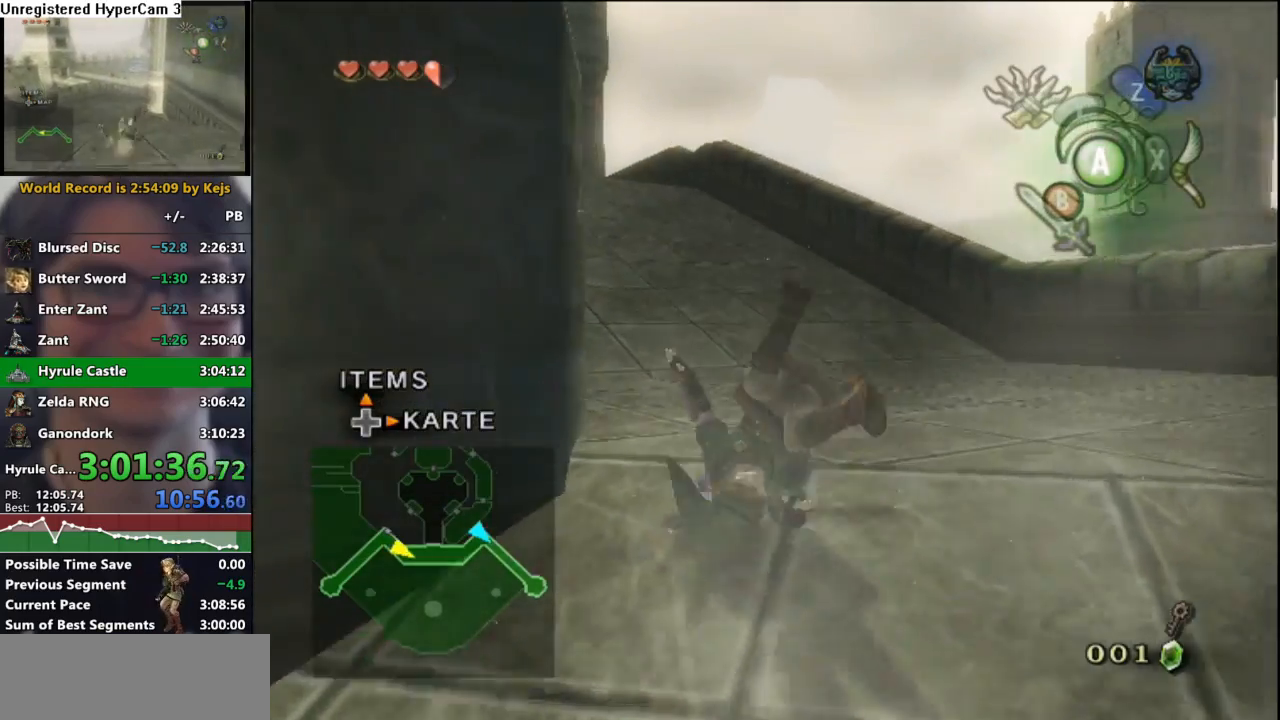
{"buttons": [], "left_stick": "up", "right_stick": "center", "events": [[317, "A", "down"], [383, "A", "up"]]}
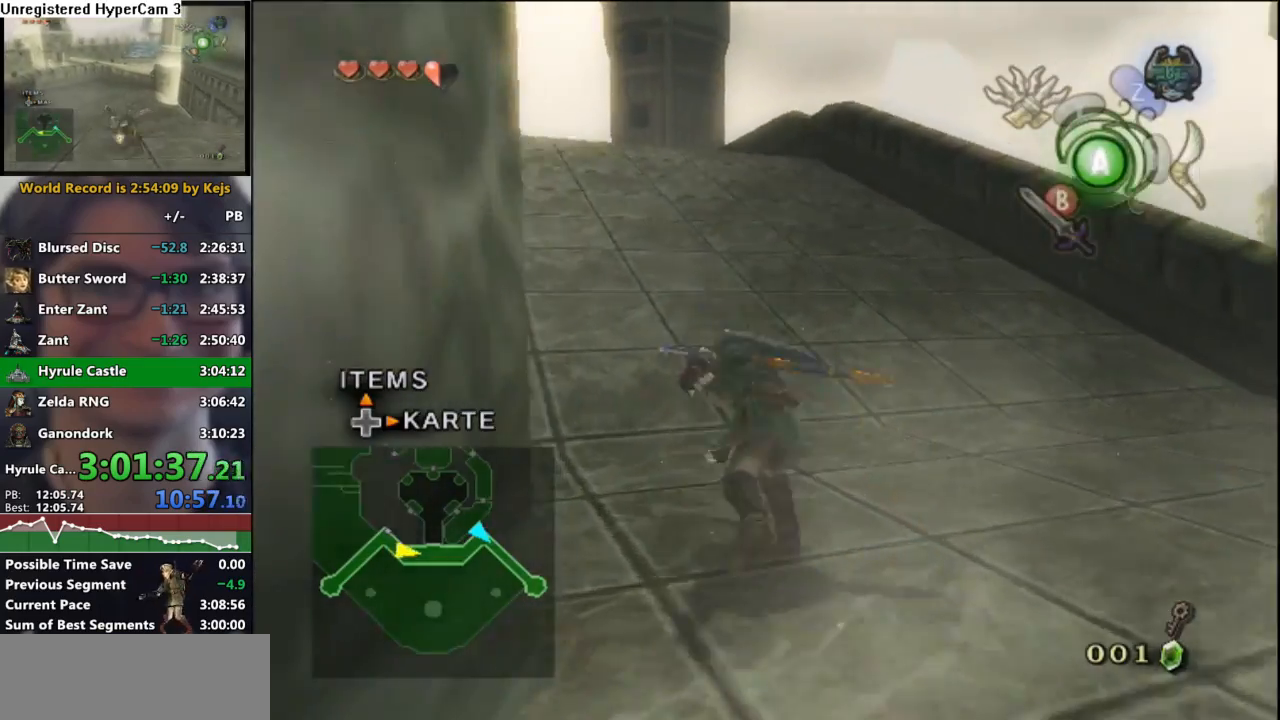
{"buttons": ["A"], "left_stick": "up", "right_stick": "center", "events": [[483, "A", "down"]]}
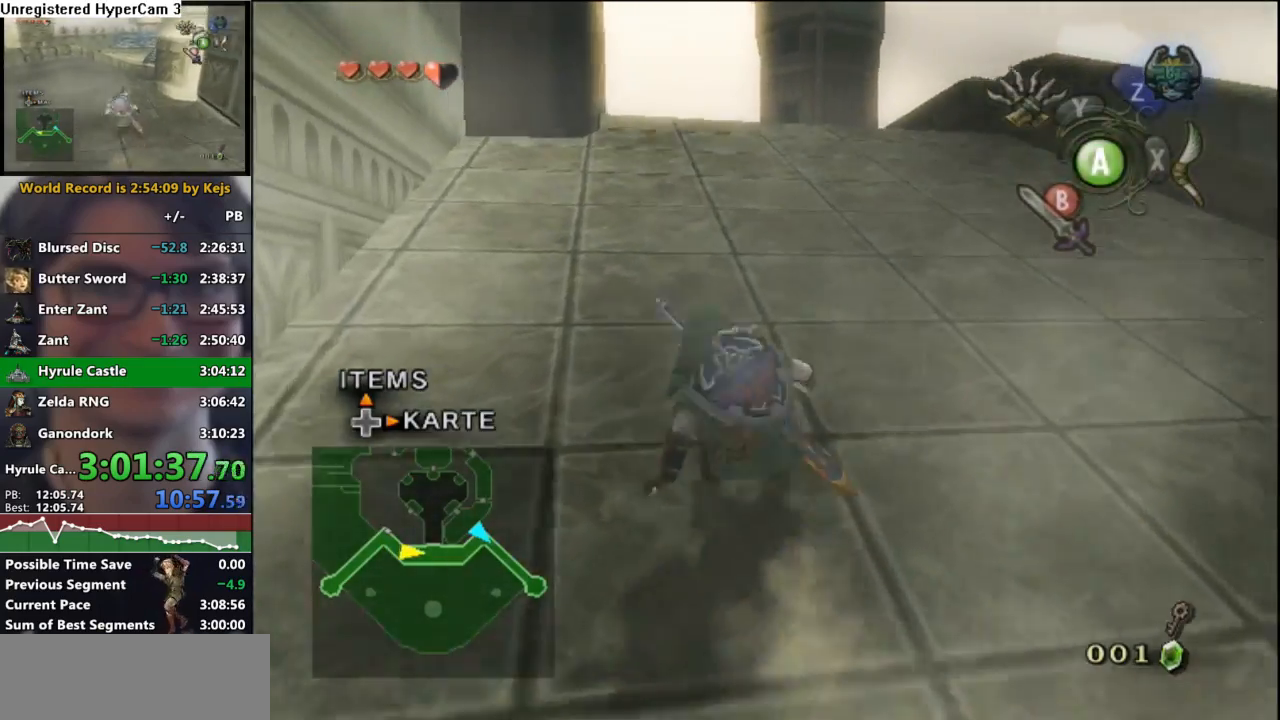
{"buttons": [], "left_stick": "up", "right_stick": "center", "events": [[67, "A", "up"]]}
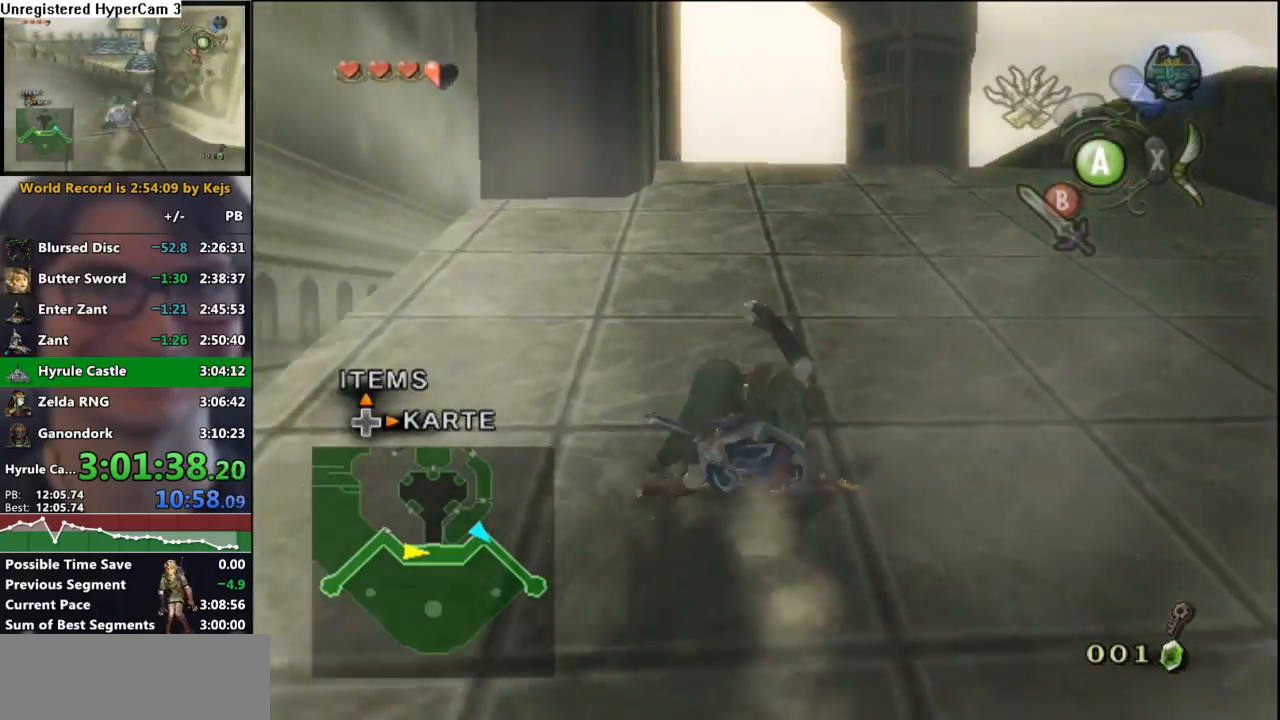
{"buttons": [], "left_stick": "up", "right_stick": "center", "events": [[183, "A", "down"], [283, "A", "up"]]}
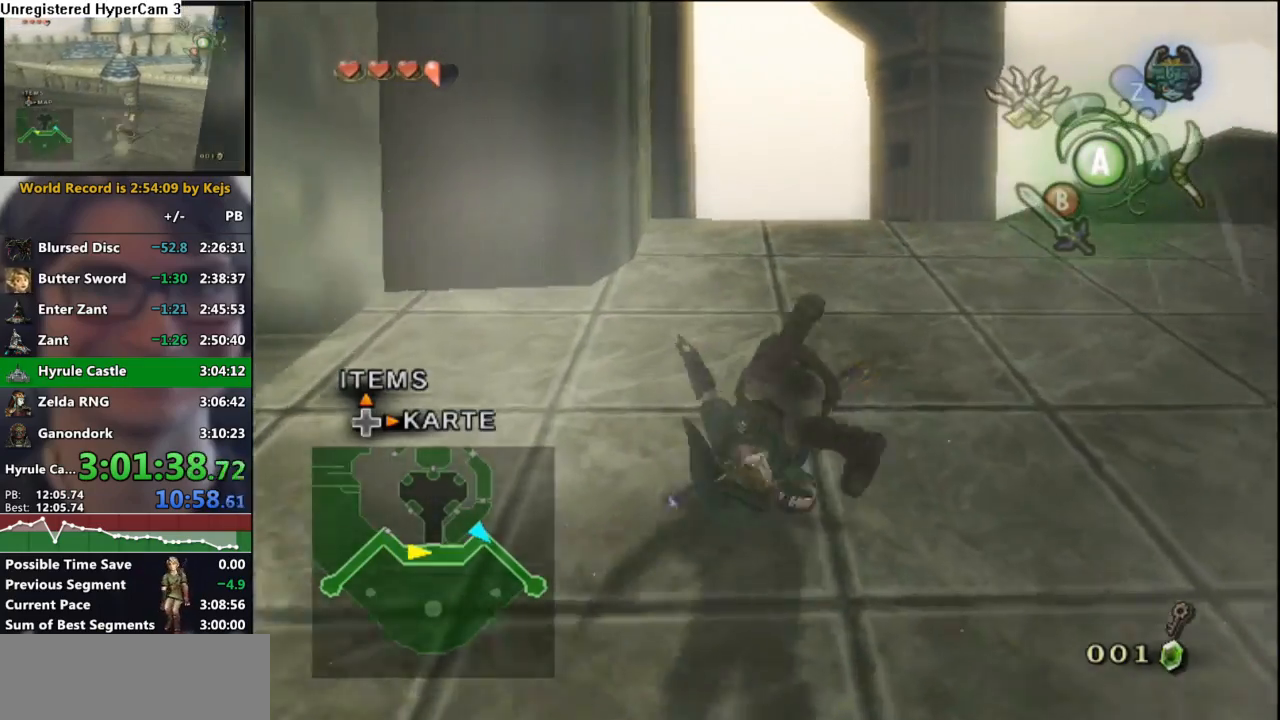
{"buttons": [], "left_stick": "up", "right_stick": "center", "events": [[383, "A", "down"], [450, "A", "up"]]}
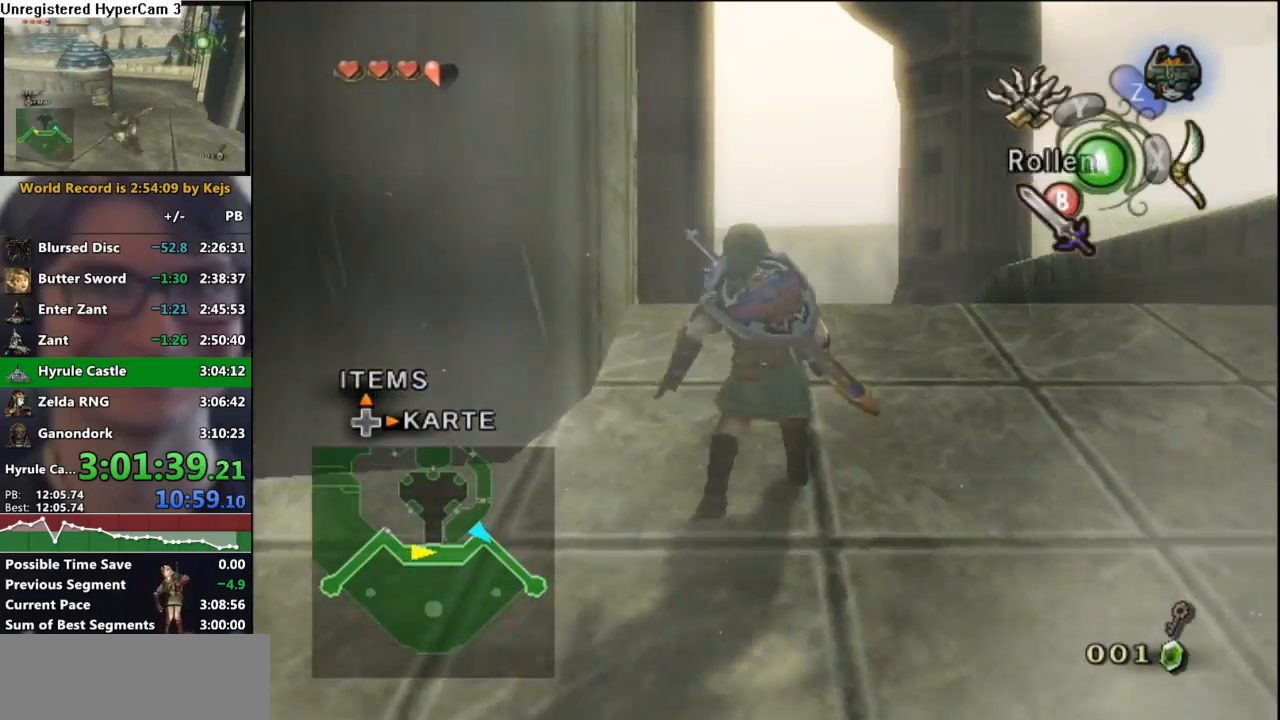
{"buttons": [], "left_stick": "up", "right_stick": "center", "events": []}
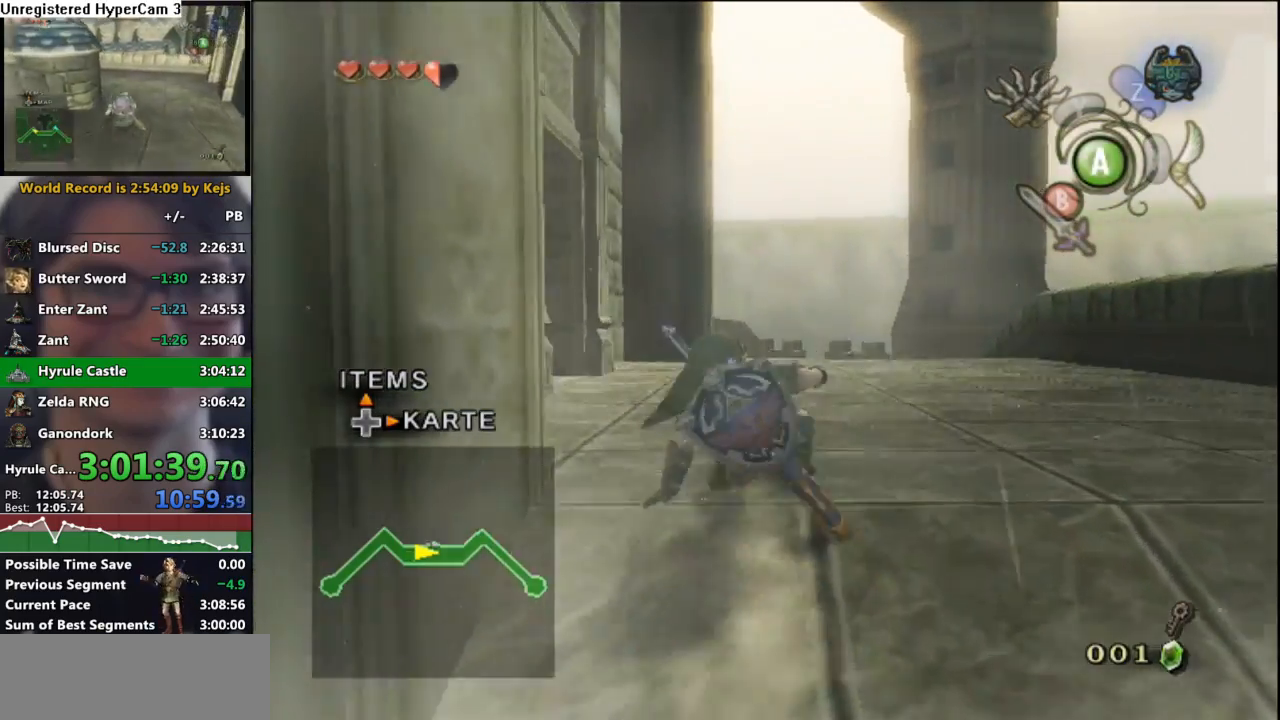
{"buttons": [], "left_stick": "up-left", "right_stick": "center", "events": [[33, "A", "down"], [117, "A", "up"], [267, "left_stick", "up-left"]]}
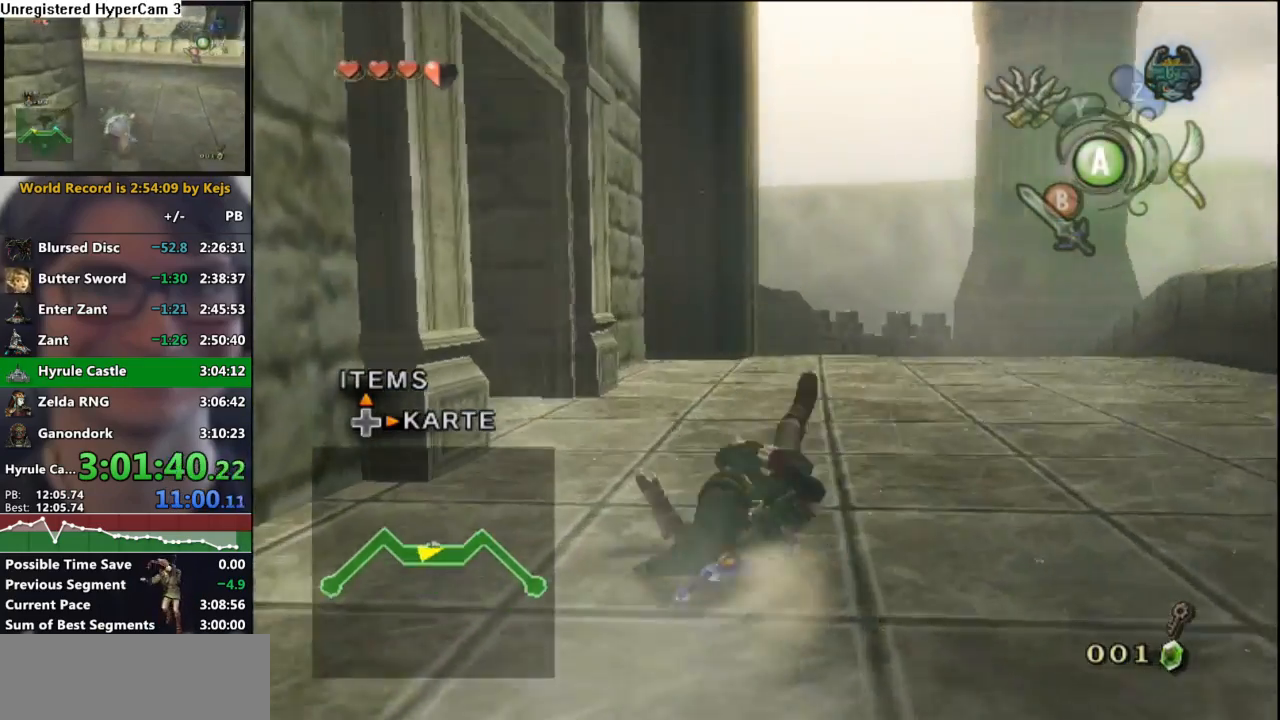
{"buttons": [], "left_stick": "up-left", "right_stick": "center", "events": [[233, "A", "down"], [333, "A", "up"]]}
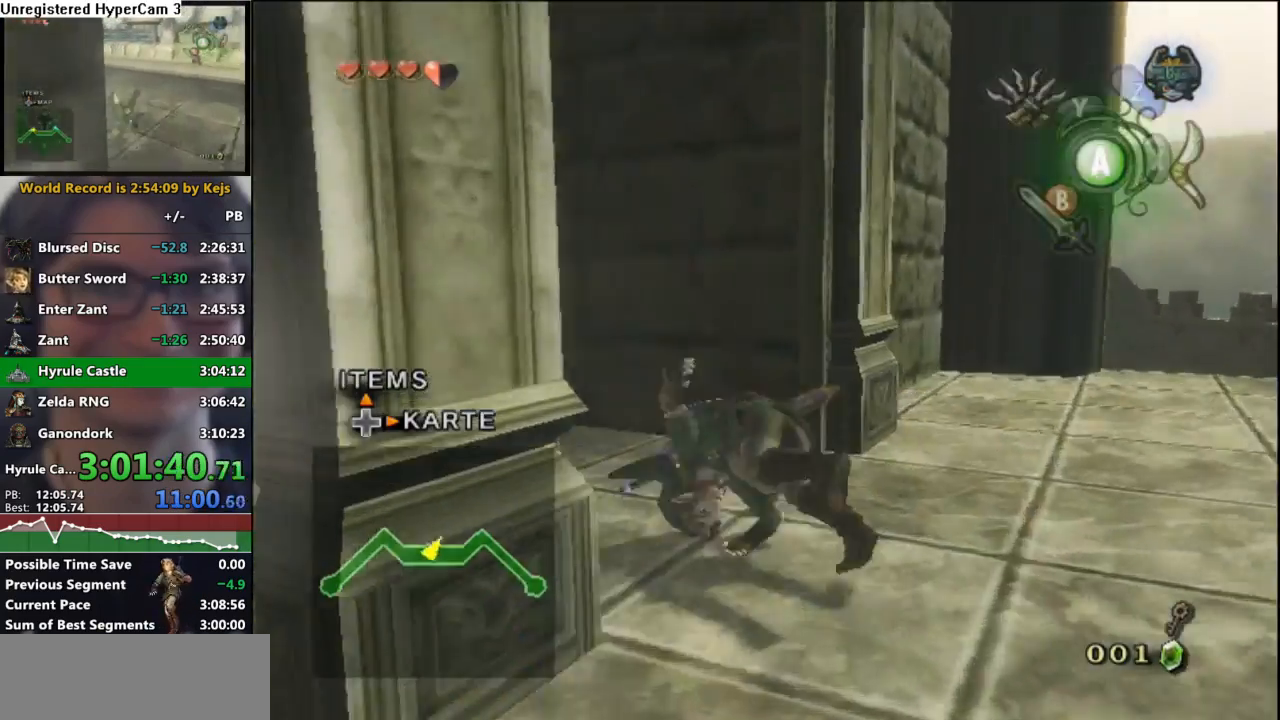
{"buttons": [], "left_stick": "center", "right_stick": "center"}
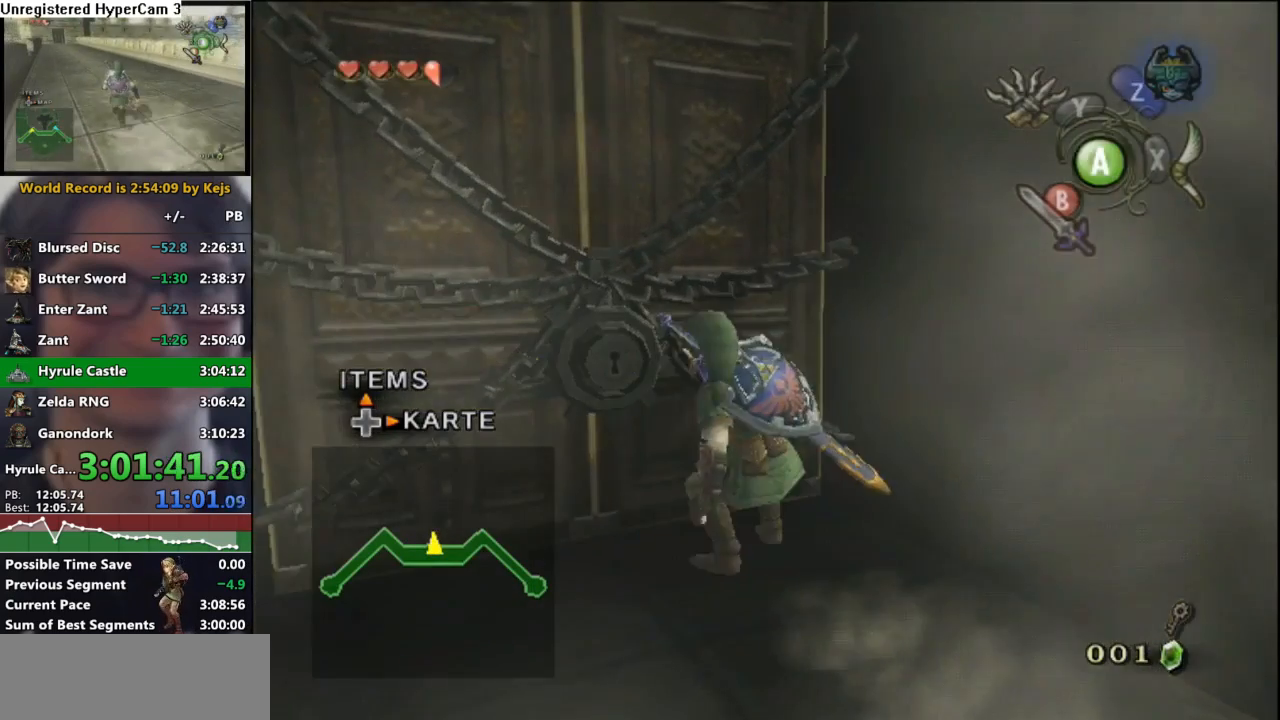
{"buttons": ["A"], "left_stick": "center", "right_stick": "center", "events": [[50, "A", "down"], [100, "A", "up"], [167, "A", "down"], [217, "A", "up"], [317, "A", "down"], [367, "A", "up"], [417, "B", "down"], [483, "A", "down"], [483, "B", "up"]]}
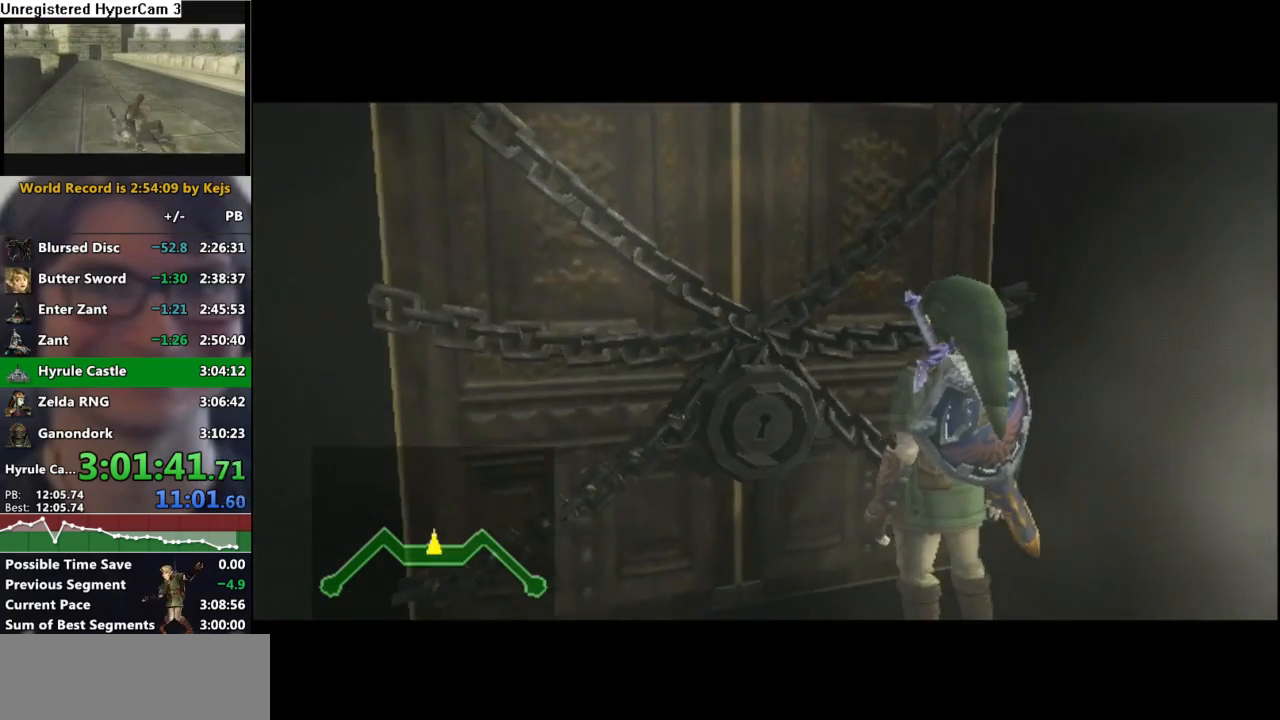
{"buttons": [], "left_stick": "center", "right_stick": "center", "events": [[33, "A", "up"], [67, "B", "down"], [133, "A", "down"], [133, "B", "up"], [167, "A", "up"]]}